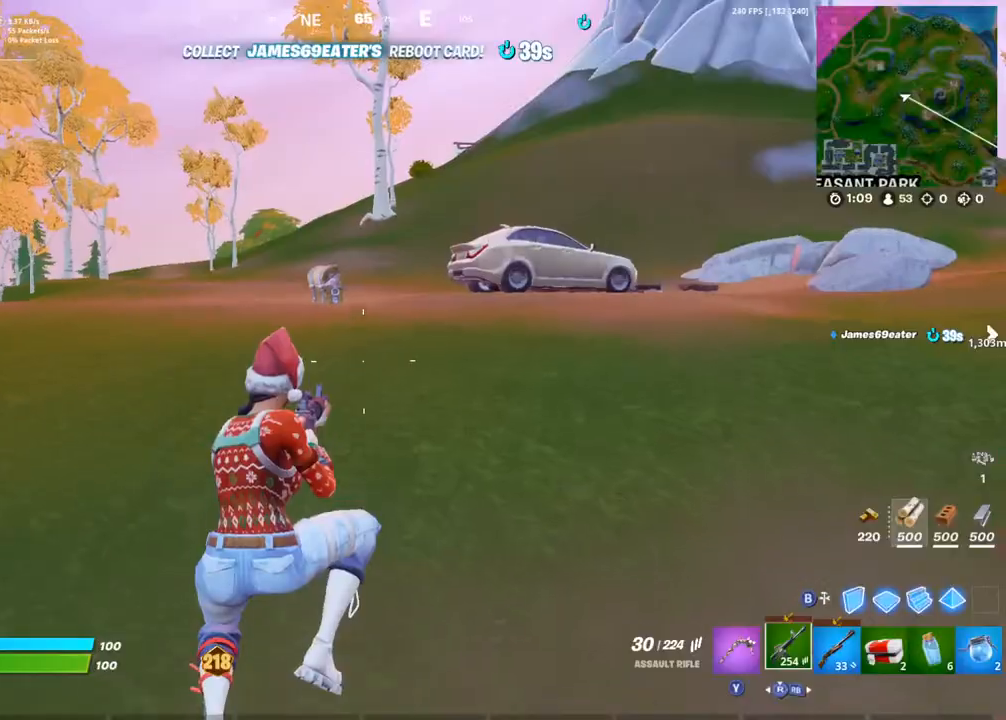
Gameplay with a controller (PlayStation layout); each line is a JSON object with the inputs held at the frame after it (dt_ms = milliseconds from this image to that frame). "events" lists button and stick changes between this image and that frame as [ms after this image, input, new state], when the widget could be followed in between.
{"dt_ms": 500, "buttons": [], "left_stick": "up-right", "right_stick": "center", "events": [[100, "DPAD_UP", "up"]]}
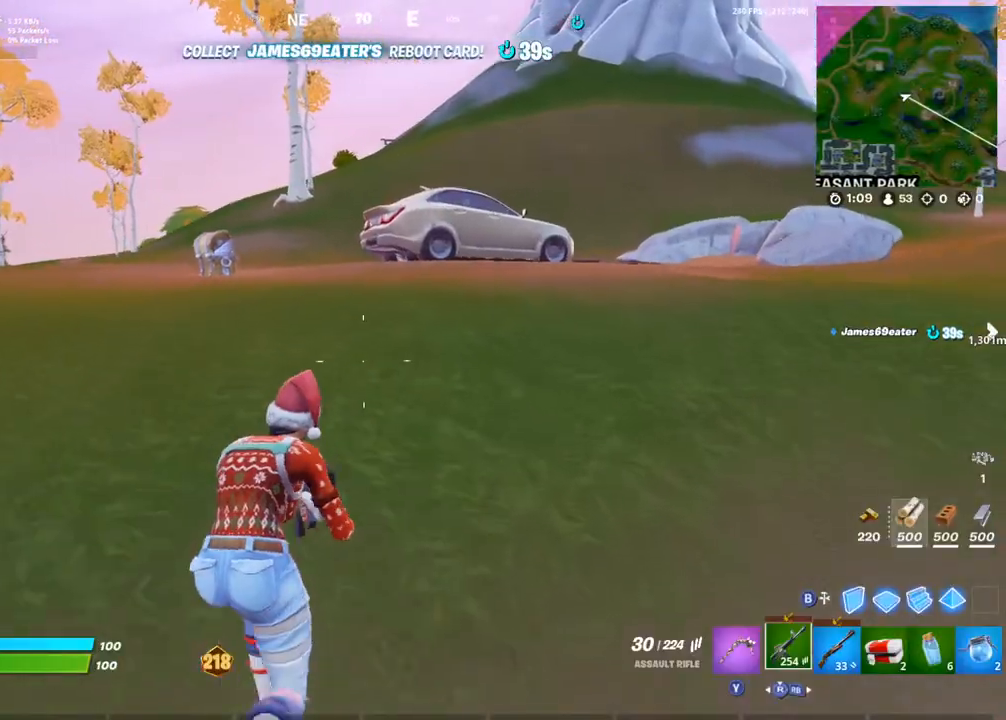
{"dt_ms": 500, "buttons": [], "left_stick": "up-right", "right_stick": "center", "events": [[267, "CROSS", "down"], [267, "right_stick", "down-left"], [333, "CROSS", "up"], [417, "right_stick", "center"]]}
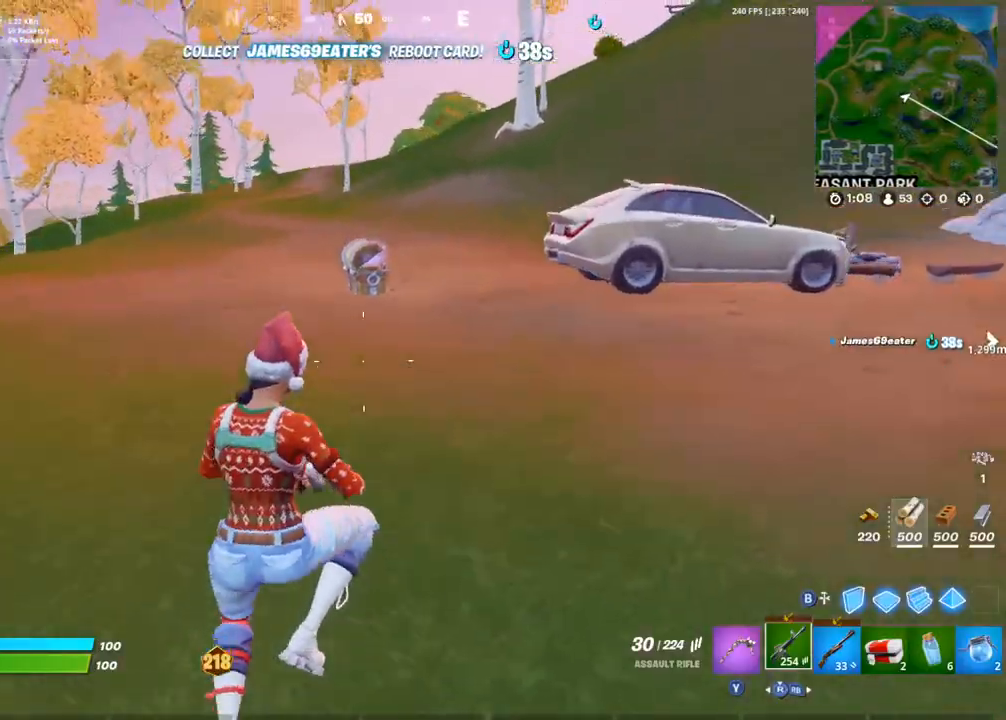
{"dt_ms": 500, "buttons": [], "left_stick": "up-right", "right_stick": "center", "events": []}
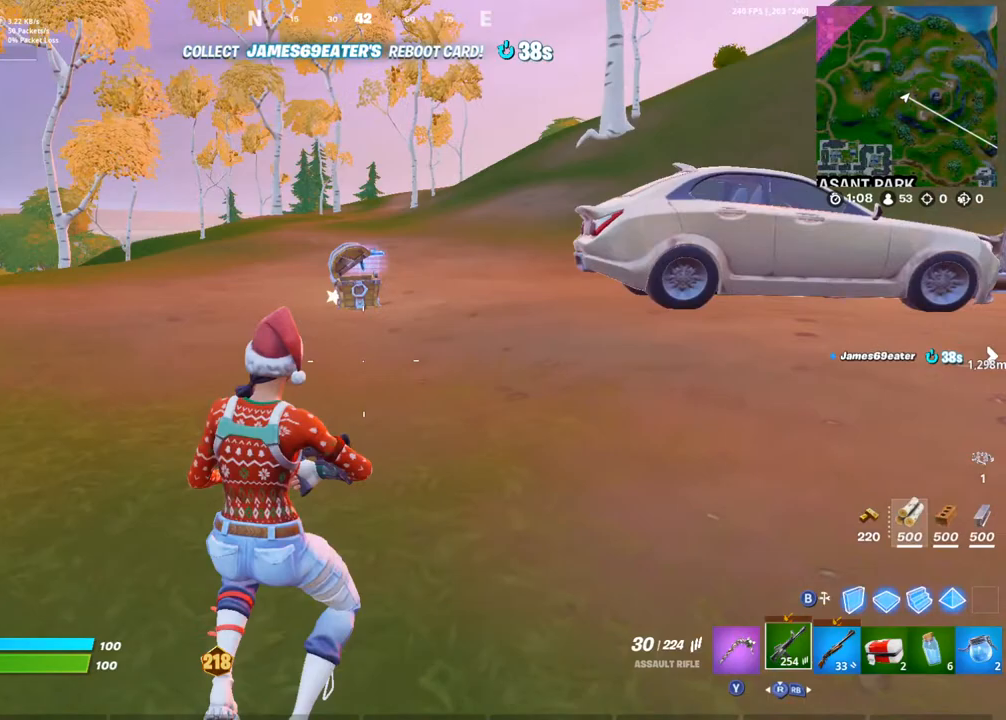
{"dt_ms": 500, "buttons": ["R1"], "left_stick": "up-left", "right_stick": "center", "events": [[250, "right_stick", "right"], [400, "left_stick", "up-left"], [433, "right_stick", "center"], [450, "R1", "down"]]}
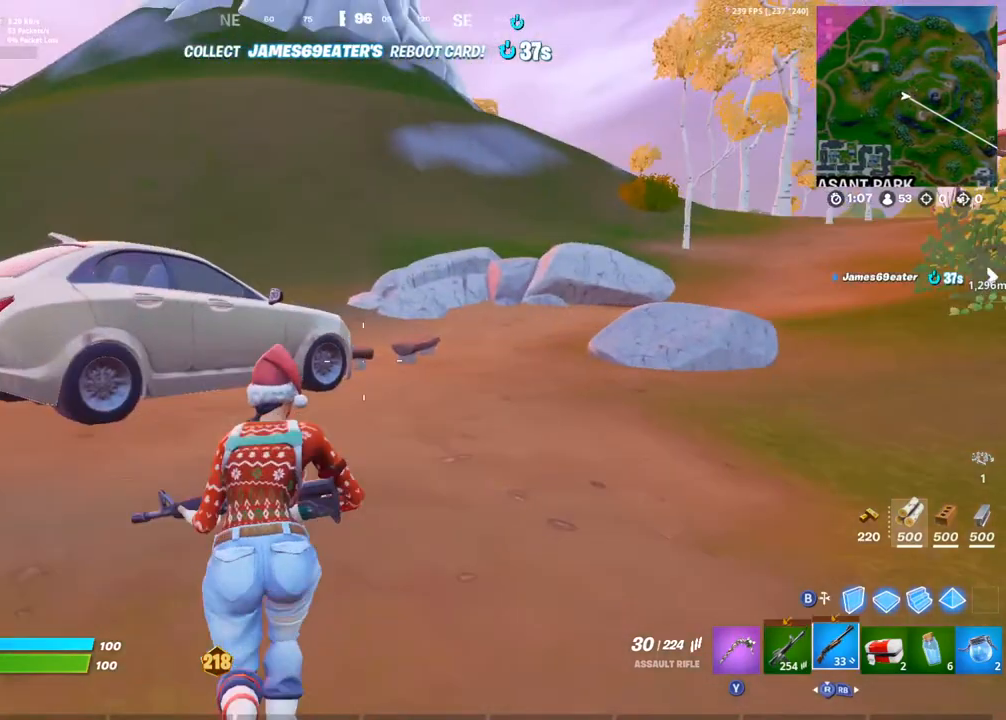
{"dt_ms": 500, "buttons": [], "left_stick": "up", "right_stick": "center", "events": [[50, "R1", "up"], [183, "right_stick", "left"], [283, "right_stick", "center"], [383, "left_stick", "up"]]}
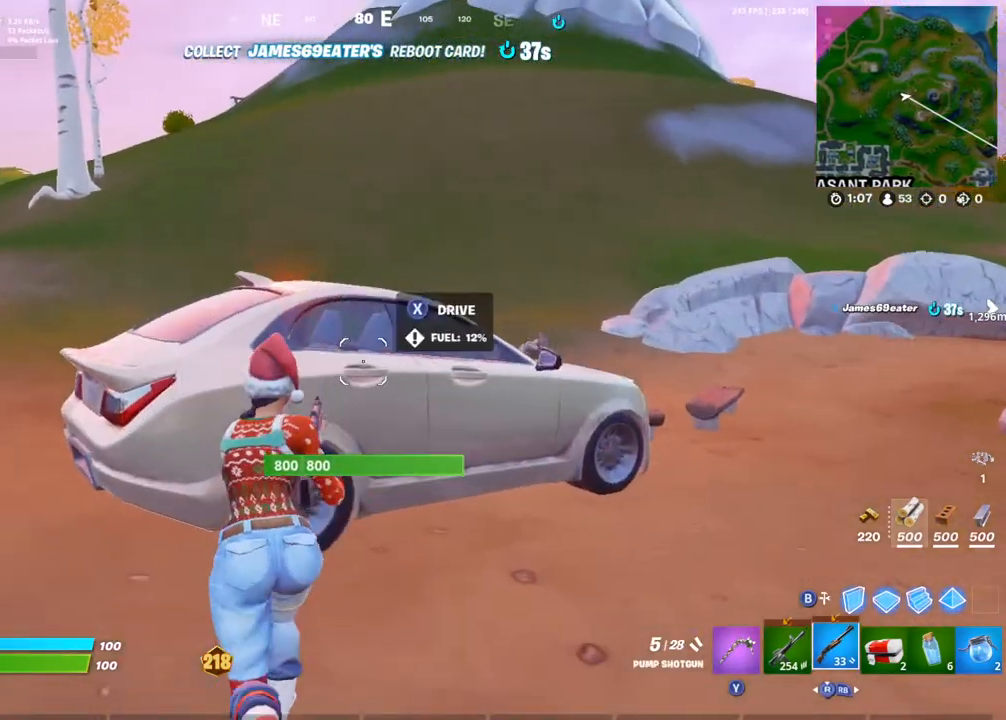
{"dt_ms": 500, "buttons": [], "left_stick": "up-right", "right_stick": "center", "events": [[33, "SQUARE", "down"], [117, "SQUARE", "up"], [117, "right_stick", "right"], [183, "left_stick", "up-right"], [283, "right_stick", "center"]]}
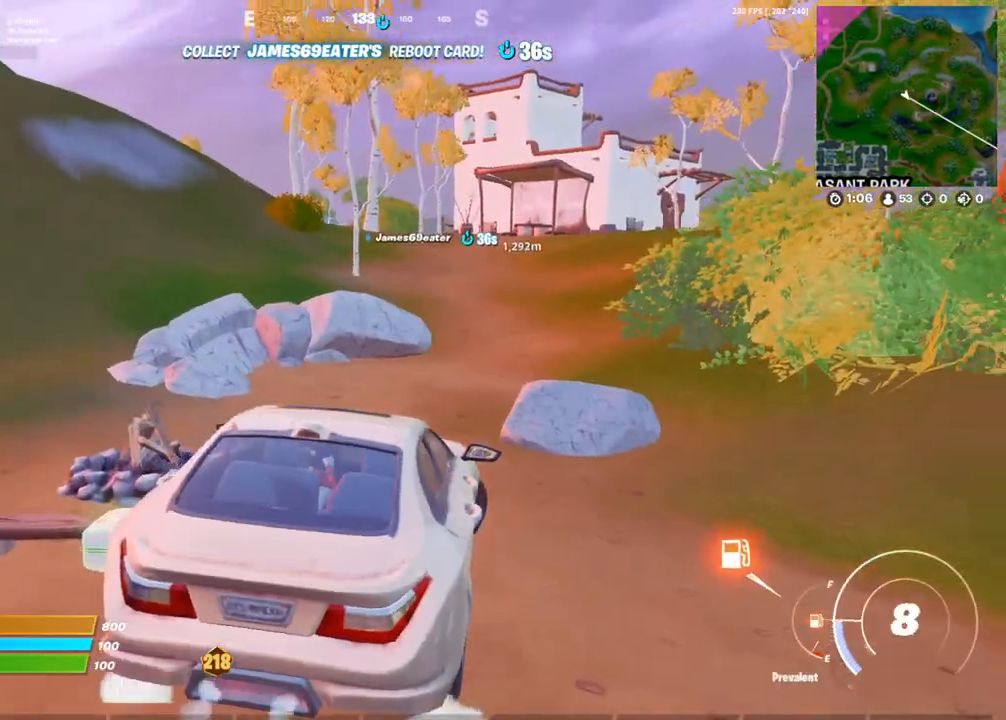
{"dt_ms": 500, "buttons": [], "left_stick": "up", "right_stick": "center", "events": [[167, "left_stick", "up"]]}
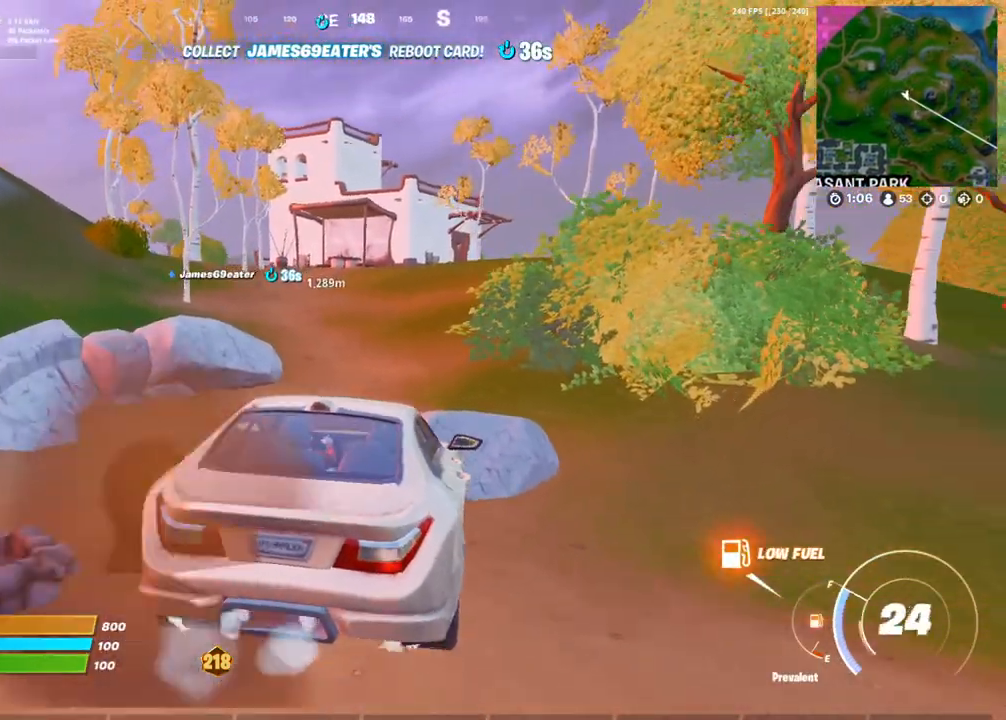
{"dt_ms": 500, "buttons": [], "left_stick": "up-left", "right_stick": "center", "events": [[433, "left_stick", "up-left"]]}
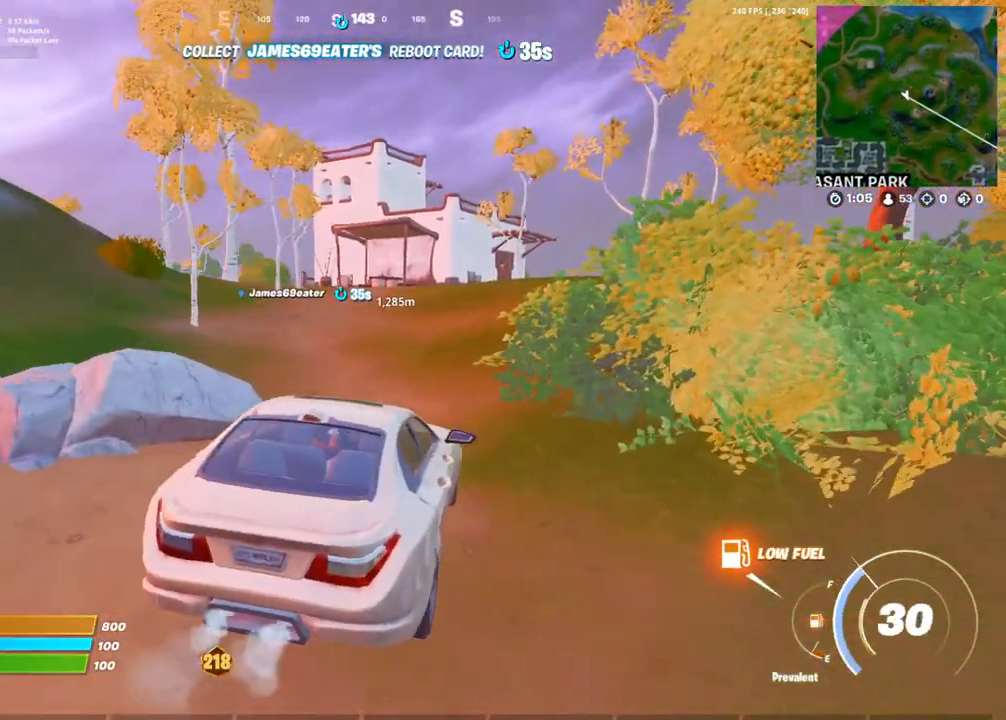
{"dt_ms": 500, "buttons": [], "left_stick": "up-left", "right_stick": "center", "events": [[133, "right_stick", "left"], [250, "right_stick", "center"]]}
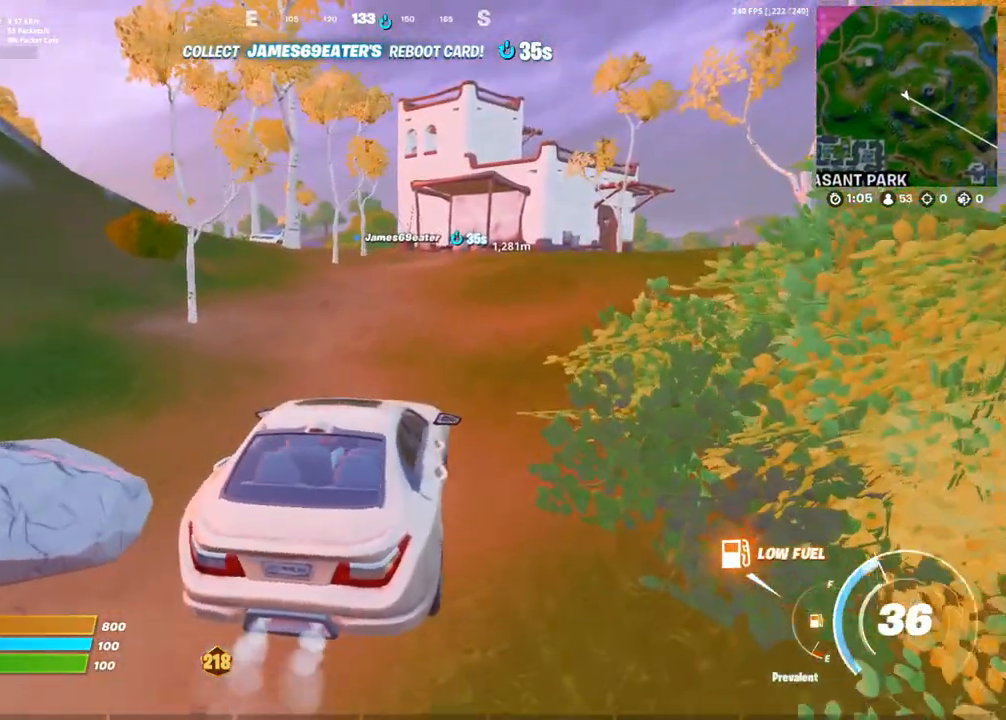
{"dt_ms": 500, "buttons": [], "left_stick": "up-right", "right_stick": "center", "events": [[183, "left_stick", "up-right"]]}
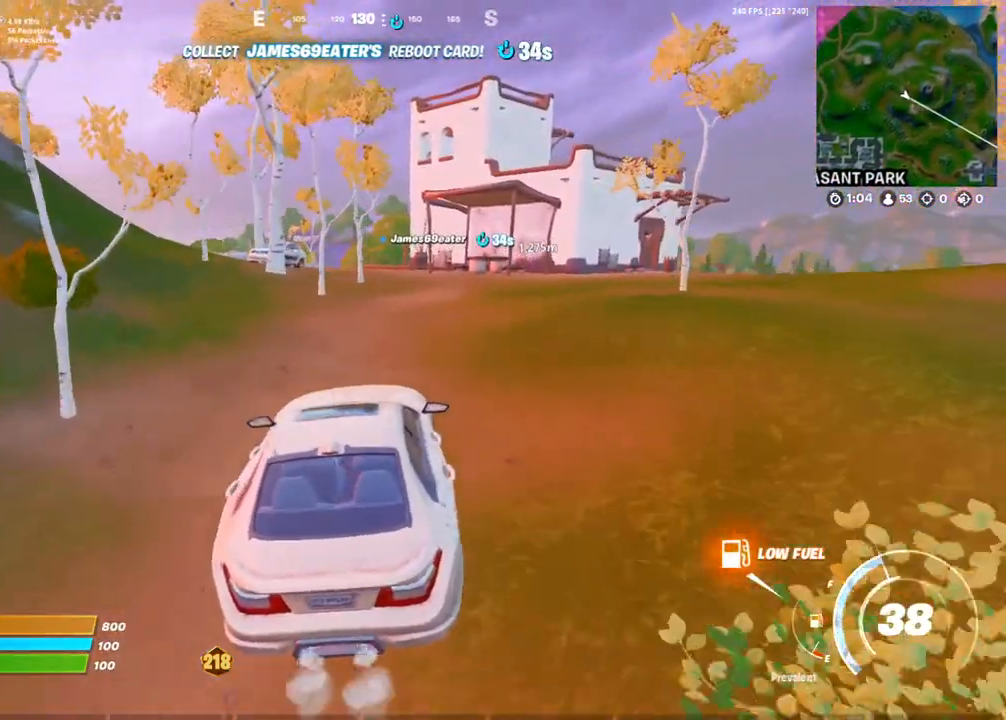
{"dt_ms": 500, "buttons": [], "left_stick": "up-left", "right_stick": "center", "events": [[333, "left_stick", "up-left"]]}
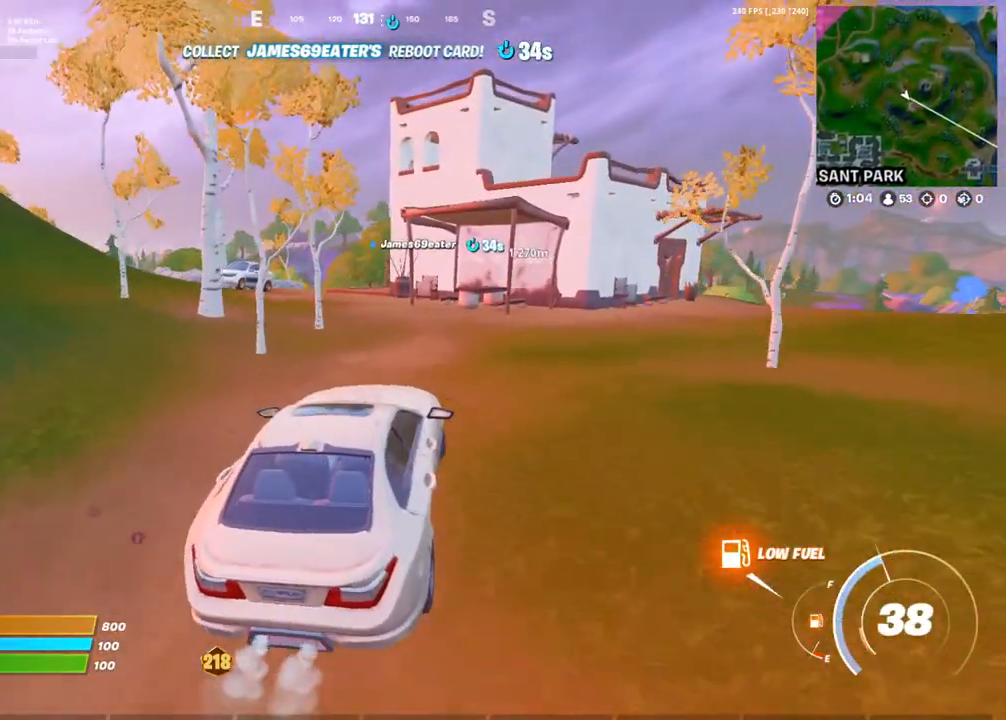
{"dt_ms": 500, "buttons": ["SQUARE"], "left_stick": "down-right", "right_stick": "center", "events": [[167, "left_stick", "down-right"], [267, "SQUARE", "down"]]}
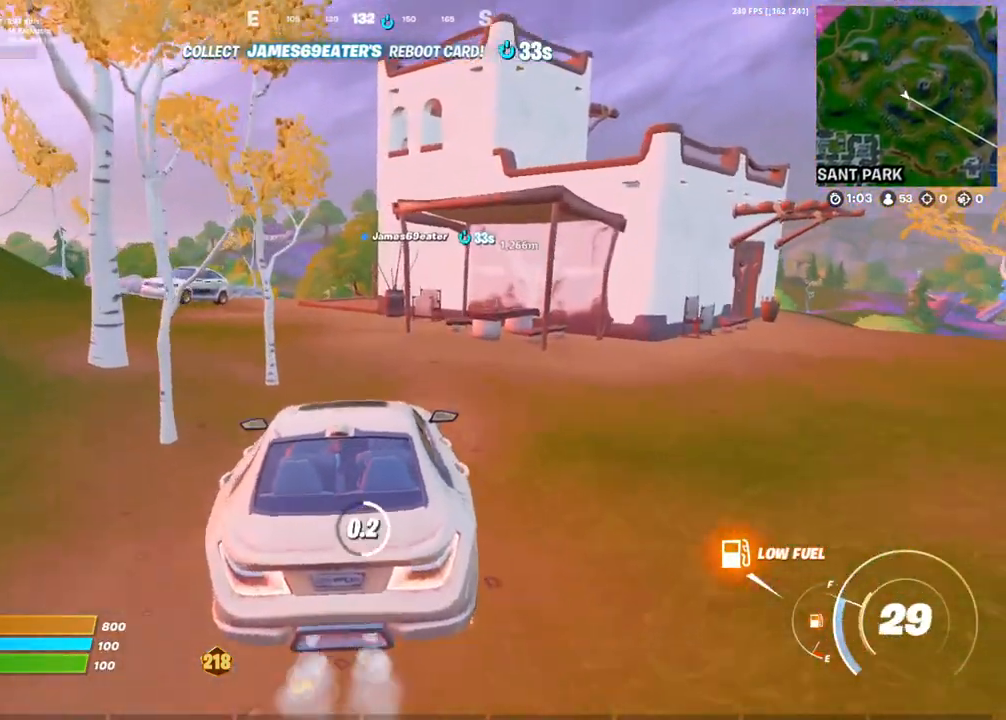
{"dt_ms": 500, "buttons": [], "left_stick": "up", "right_stick": "left", "events": [[167, "left_stick", "center"], [250, "left_stick", "left"], [333, "left_stick", "up-left"], [383, "SQUARE", "up"], [383, "right_stick", "left"], [483, "left_stick", "up"]]}
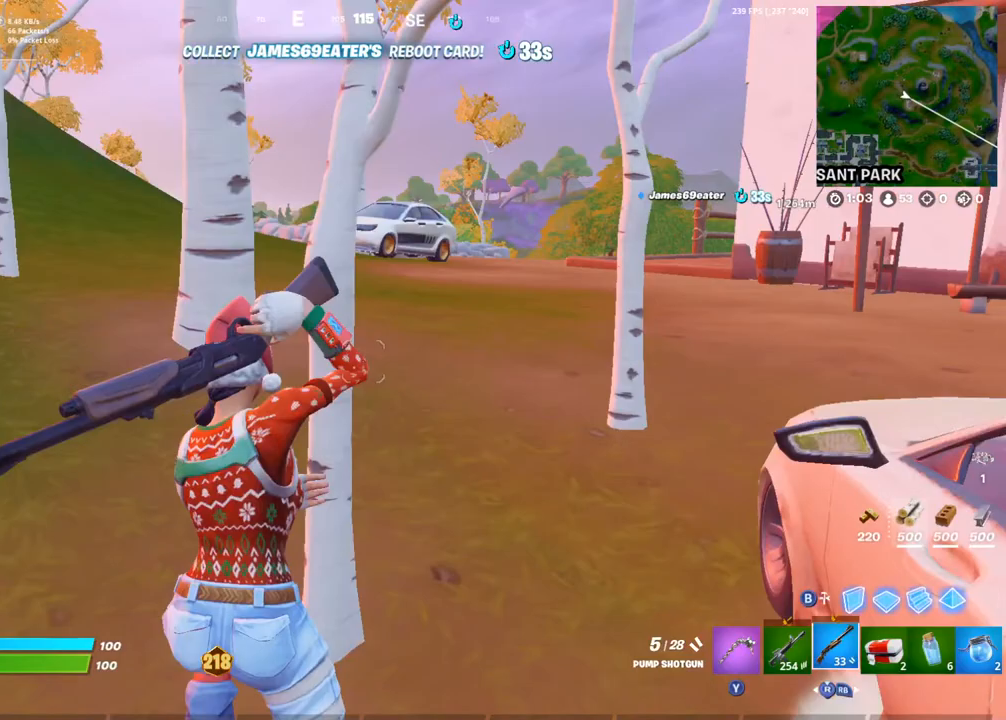
{"dt_ms": 500, "buttons": [], "left_stick": "up-right", "right_stick": "center", "events": [[17, "right_stick", "center"], [133, "left_stick", "up-right"]]}
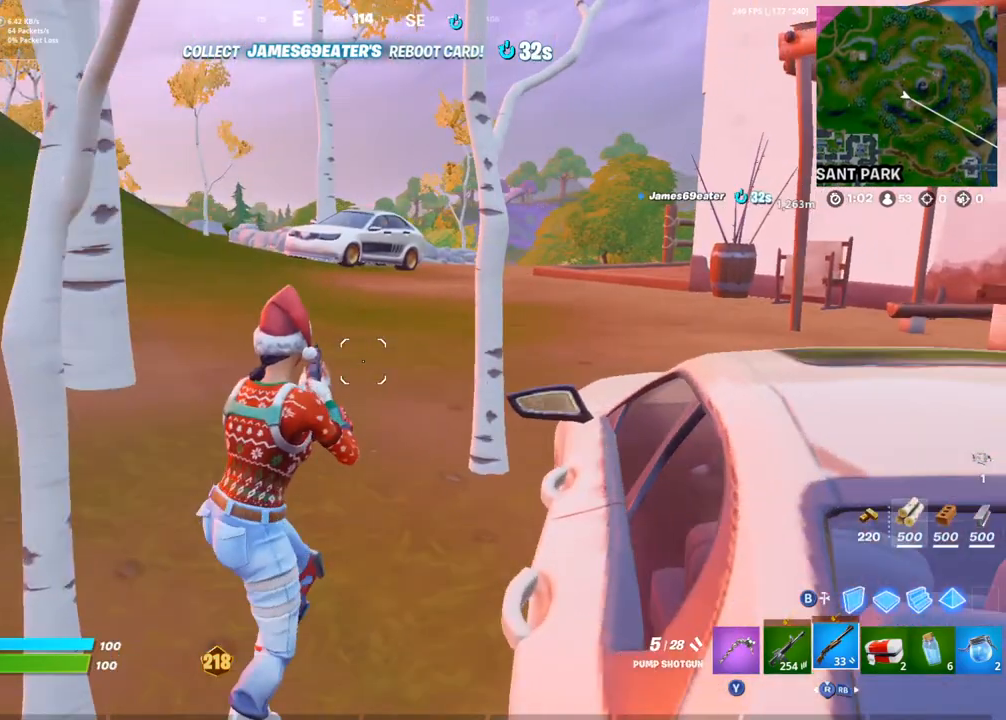
{"dt_ms": 1000, "buttons": ["CIRCLE"], "left_stick": "up-right", "right_stick": "center"}
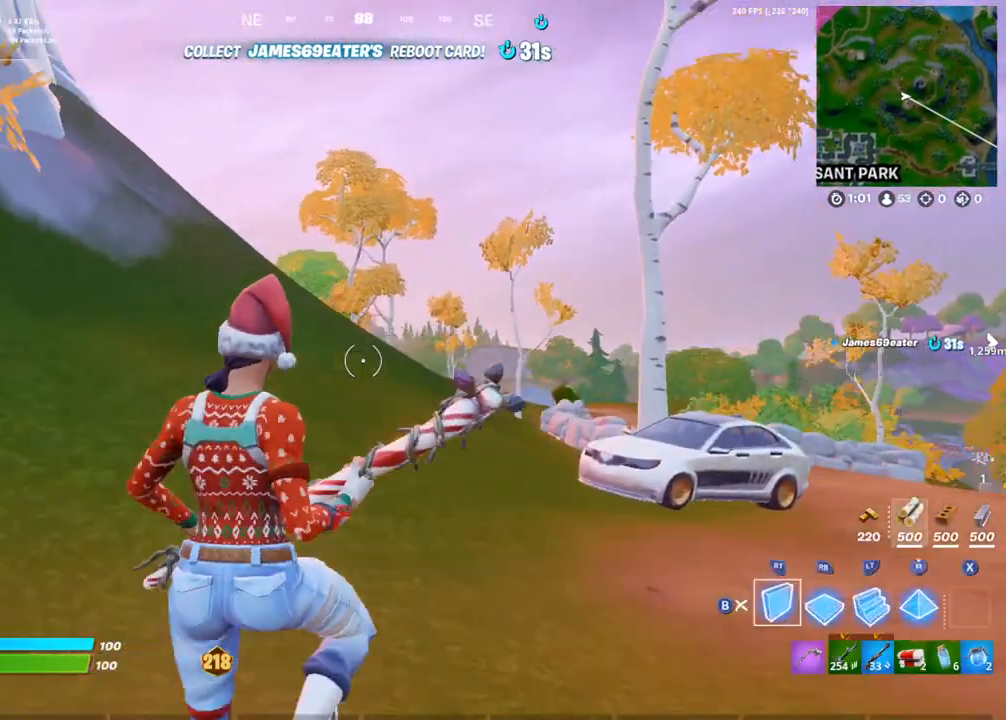
{"dt_ms": 500, "buttons": ["R1"], "left_stick": "up-right", "right_stick": "center", "events": [[17, "CIRCLE", "up"], [83, "CIRCLE", "down"], [267, "right_stick", "down-right"], [433, "CIRCLE", "up"], [433, "right_stick", "center"], [467, "R1", "down"]]}
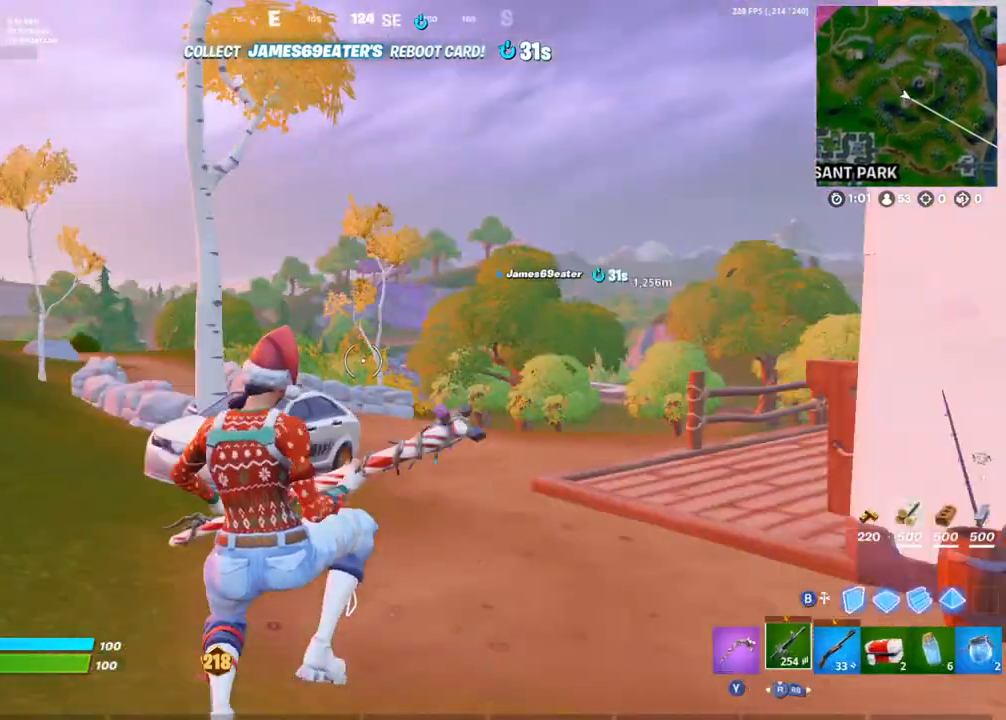
{"dt_ms": 500, "buttons": [], "left_stick": "up-right", "right_stick": "center", "events": [[50, "R1", "up"], [117, "R1", "down"], [250, "R1", "up"], [317, "right_stick", "down-left"], [350, "CROSS", "down"], [433, "right_stick", "center"], [450, "CROSS", "up"]]}
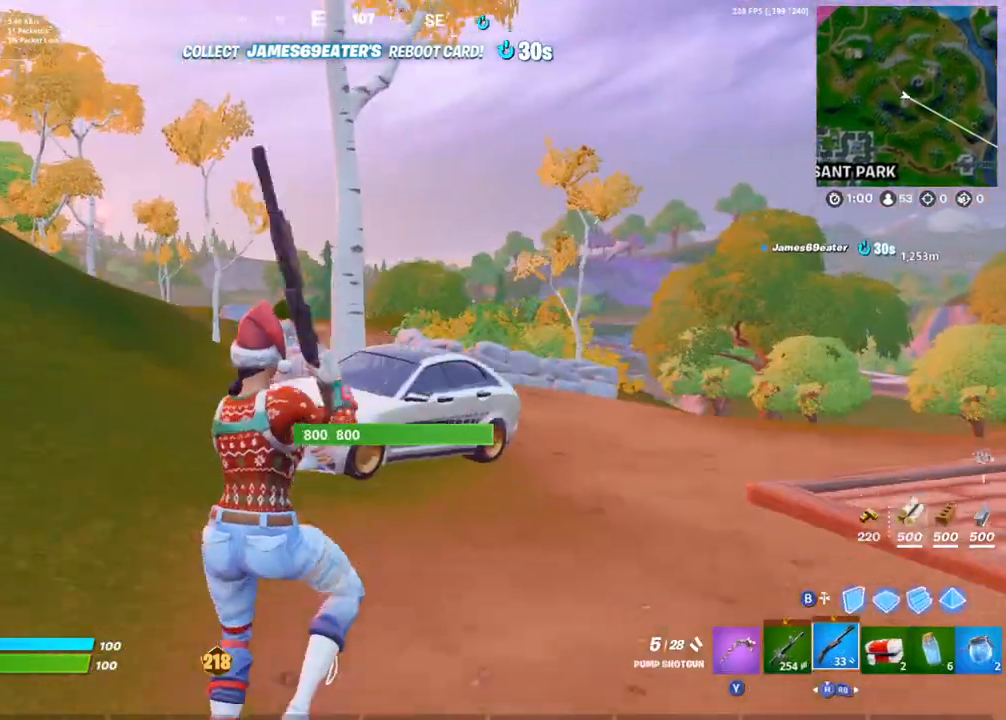
{"dt_ms": 500, "buttons": ["DPAD_UP"], "left_stick": "up", "right_stick": "left", "events": [[183, "DPAD_UP", "down"], [283, "DPAD_UP", "up"], [383, "DPAD_UP", "down"], [383, "left_stick", "up"], [400, "right_stick", "left"]]}
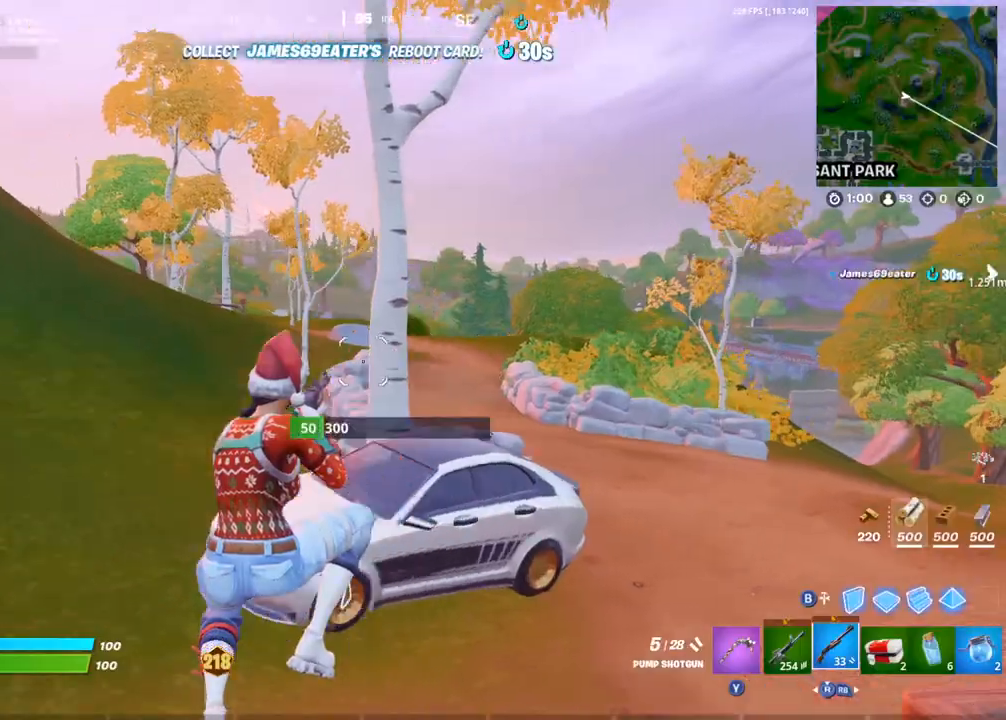
{"dt_ms": 500, "buttons": [], "left_stick": "up", "right_stick": "center", "events": [[33, "DPAD_UP", "up"], [50, "right_stick", "center"]]}
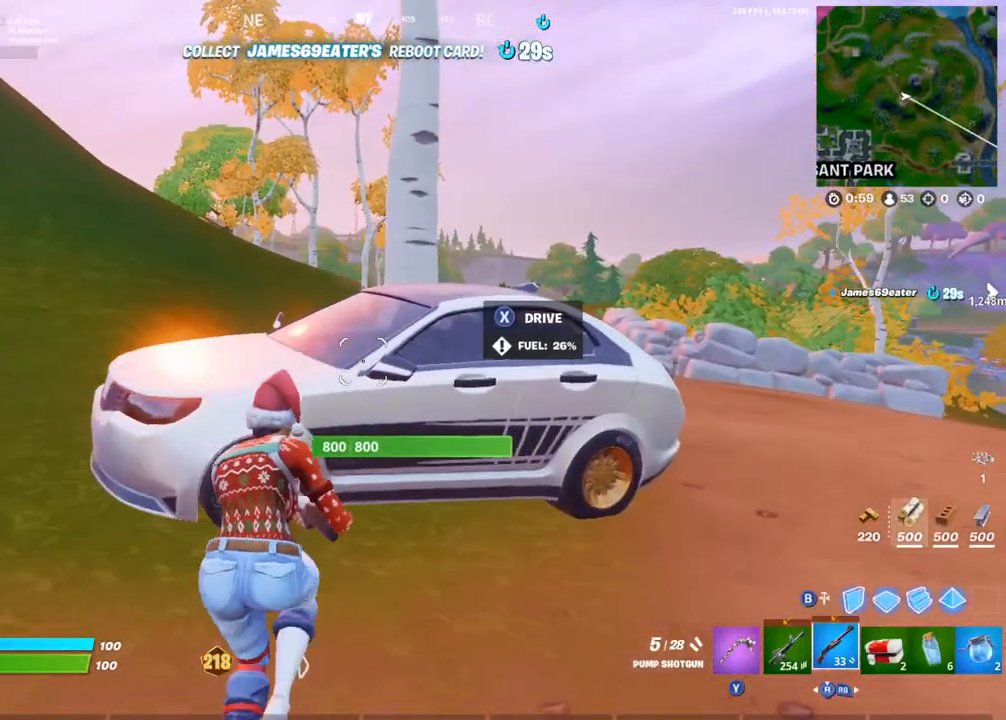
{"dt_ms": 500, "buttons": [], "left_stick": "up-right", "right_stick": "center"}